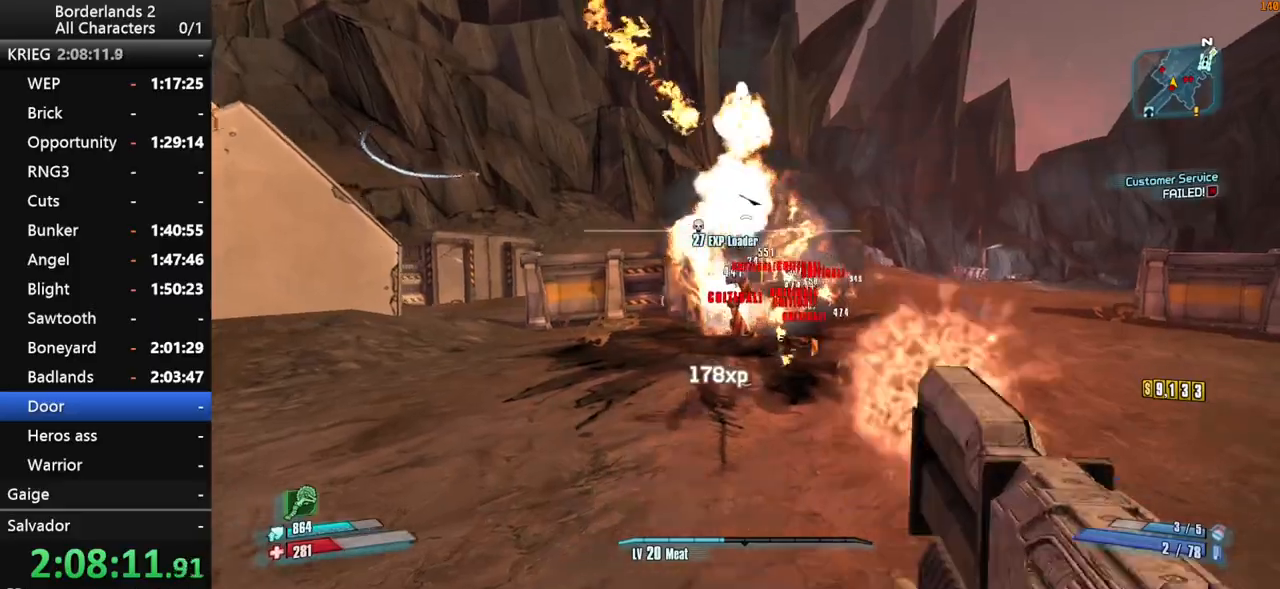
Gameplay with keyboard and mouse; each line is a JSON object with the keys and mouse buttons held at the frame after it. "events" lists presses ("down") and releases ("up") of "1", "2", "3", "4", "a", "b", "c", "ctrl", "d", "down", "e", "end", "escape", "f", "g", "left", "q", "r", "return", "right", "s", "shift_l", "space", "t", "tab", "up", "v", "w", "x", "y", "z", "mouse_left", "mouse_middle", "mouse_right", "mouse_wheel_up" and "mouse_wheel_down" between this image and that frame as [ms after this image, input, new state], when the widget could be followed in between. "mouse_left", "mouse_middle", "mouse_right", "mouse_wheel_up", "mouse_wheel_down" = the "left", "middle", "right", "wheel_up", "wheel_down" buttons of the "mouse" list. No other keys are recorded. "mouse_move" is the direction in which the mouse moves at that frame (one of eight, or "still"), when it could be read.
{"keys": ["a", "shift_l", "w"], "mouse": [], "mouse_move": "up", "events": [[117, "a", "down"], [117, "d", "up"], [167, "mouse_wheel_down", "up"], [167, "shift_l", "down"], [167, "w", "down"], [267, "shift_l", "up"], [350, "shift_l", "down"]]}
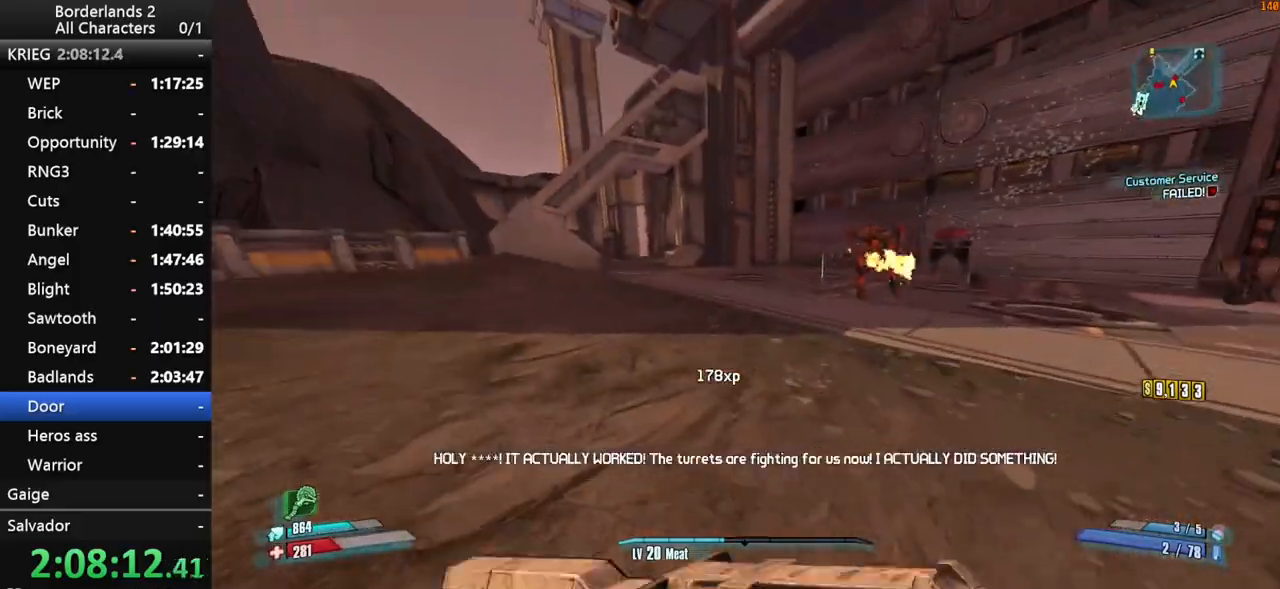
{"keys": ["shift_l", "w"], "mouse": ["right", "wheel_down"], "mouse_move": "down-right", "events": [[33, "a", "up"], [33, "space", "down"], [283, "d", "down"], [283, "space", "up"], [317, "mouse_right", "down"], [317, "mouse_wheel_down", "down"], [467, "d", "up"]]}
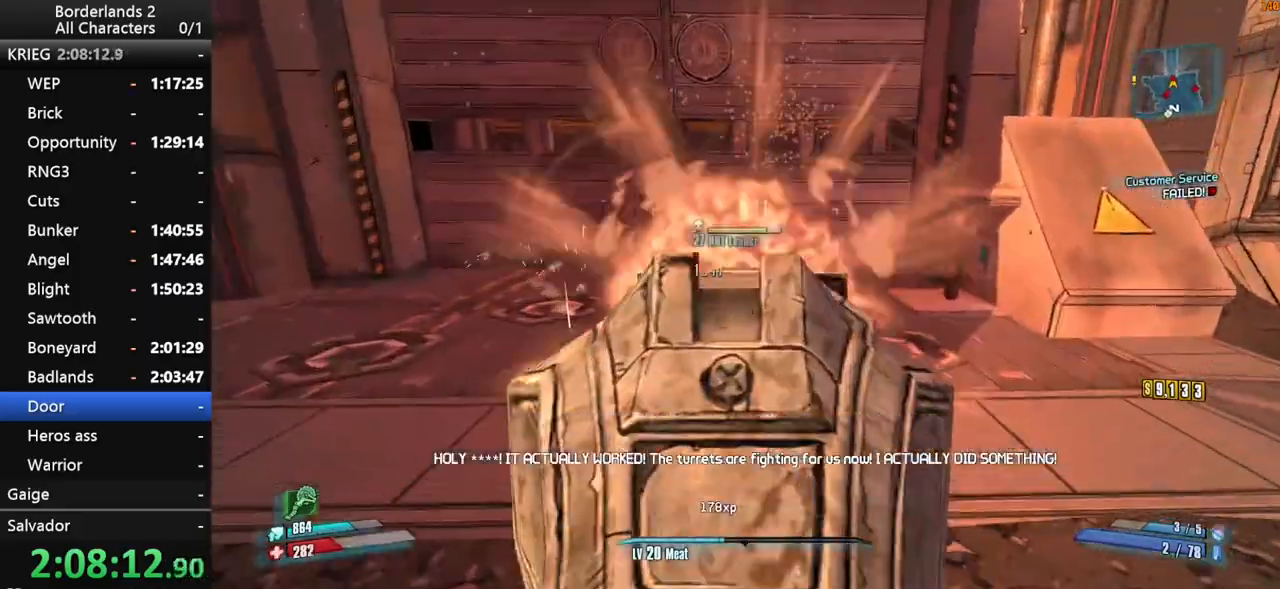
{"keys": ["a", "s", "shift_l"], "mouse": ["wheel_down"], "mouse_move": "still", "events": [[17, "w", "up"], [100, "a", "down"], [200, "s", "down"], [250, "mouse_right", "up"]]}
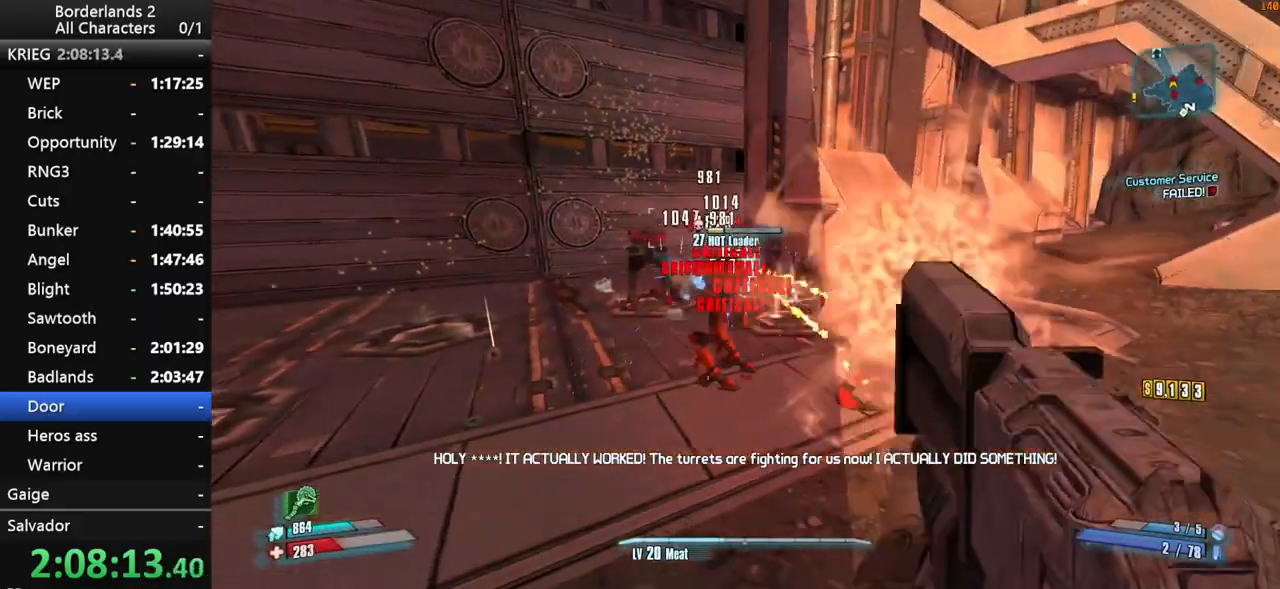
{"keys": ["s", "shift_l"], "mouse": ["wheel_down"], "mouse_move": "up", "events": [[67, "a", "up"]]}
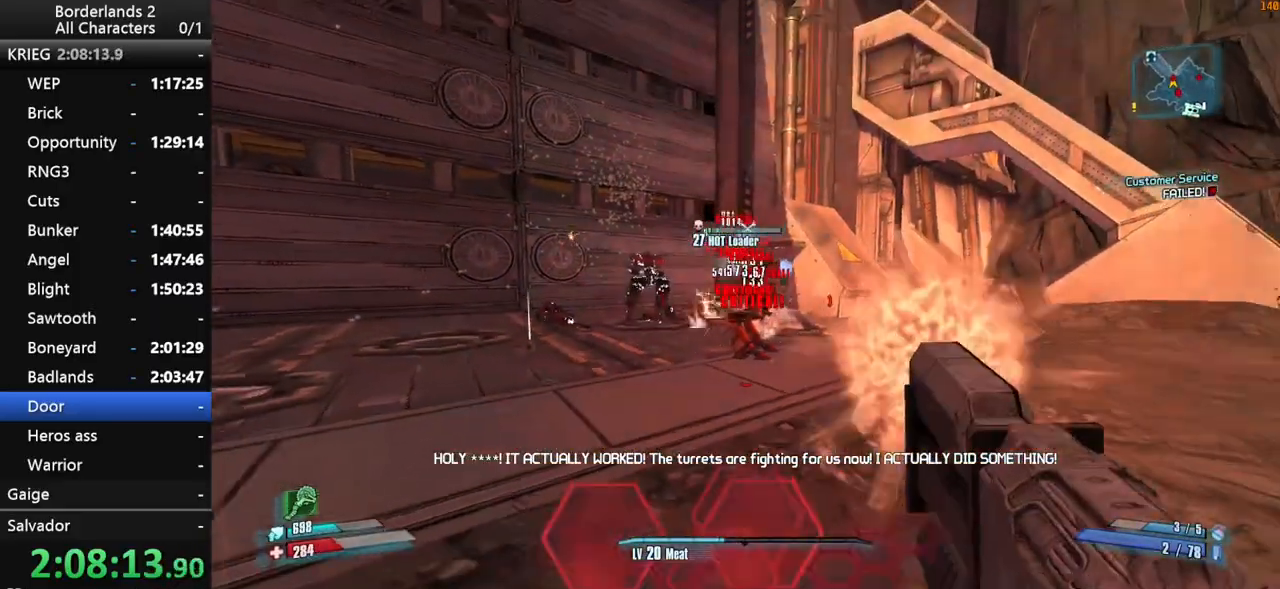
{"keys": ["d", "w"], "mouse": [], "mouse_move": "up", "events": [[83, "d", "down"], [133, "shift_l", "up"], [183, "s", "up"], [367, "mouse_wheel_down", "up"], [367, "shift_l", "down"], [367, "w", "down"], [467, "shift_l", "up"]]}
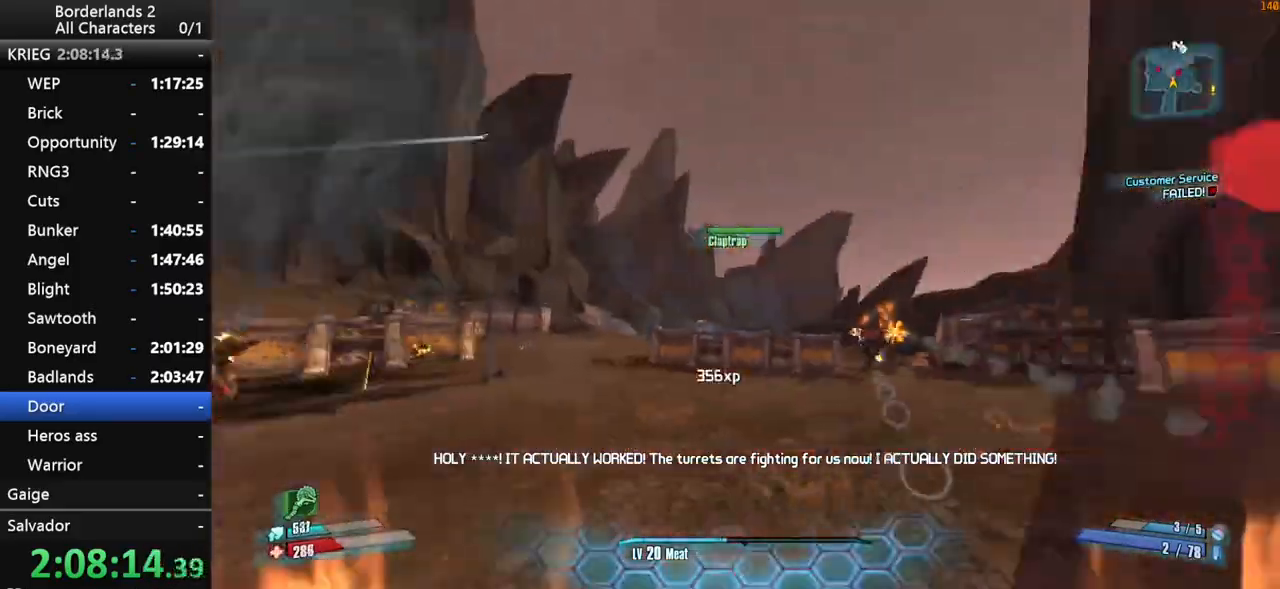
{"keys": ["shift_l", "w"], "mouse": ["right", "wheel_down"], "mouse_move": "down", "events": [[17, "shift_l", "down"], [50, "d", "up"], [100, "space", "down"], [150, "shift_l", "up"], [250, "space", "up"], [300, "shift_l", "down"], [333, "mouse_right", "down"], [383, "mouse_wheel_down", "down"]]}
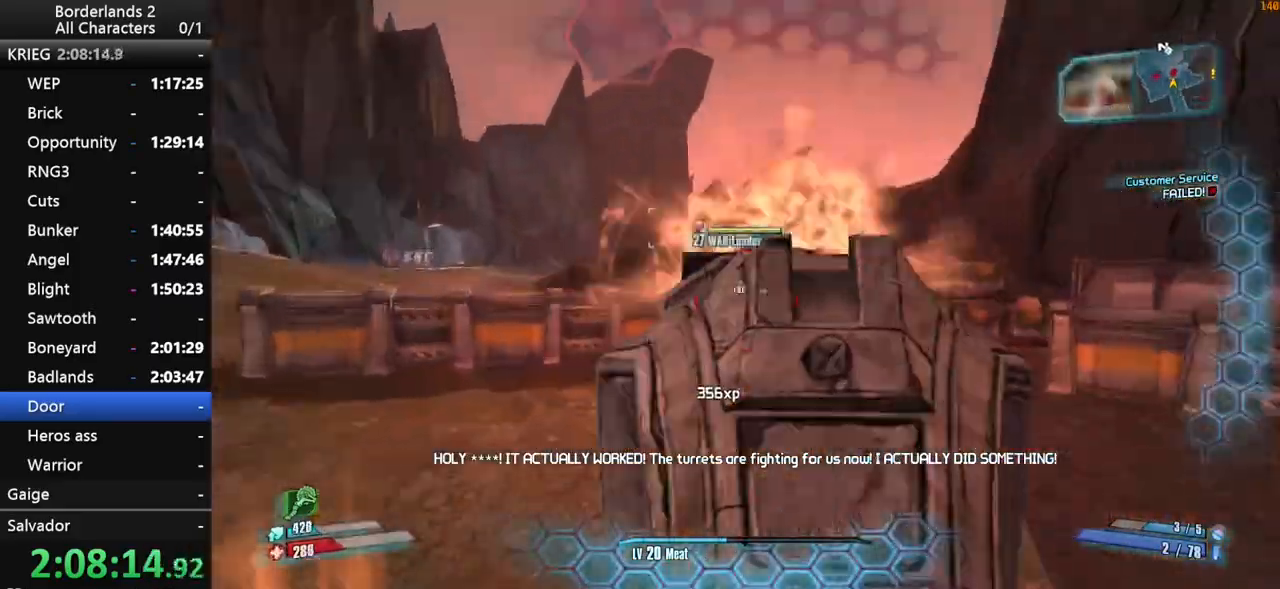
{"keys": ["d", "shift_l", "w"], "mouse": ["right", "wheel_down"], "events": [[400, "d", "down"]]}
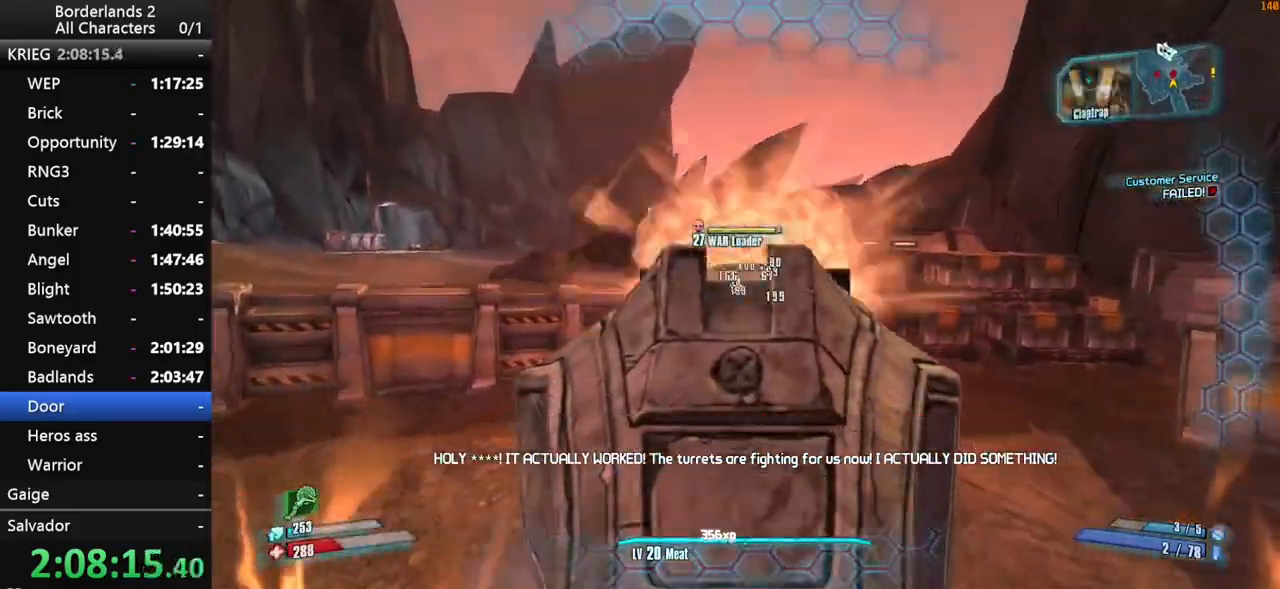
{"keys": ["shift_l", "w"], "mouse": ["wheel_down"], "mouse_move": "still", "events": [[83, "mouse_right", "up"], [183, "d", "up"]]}
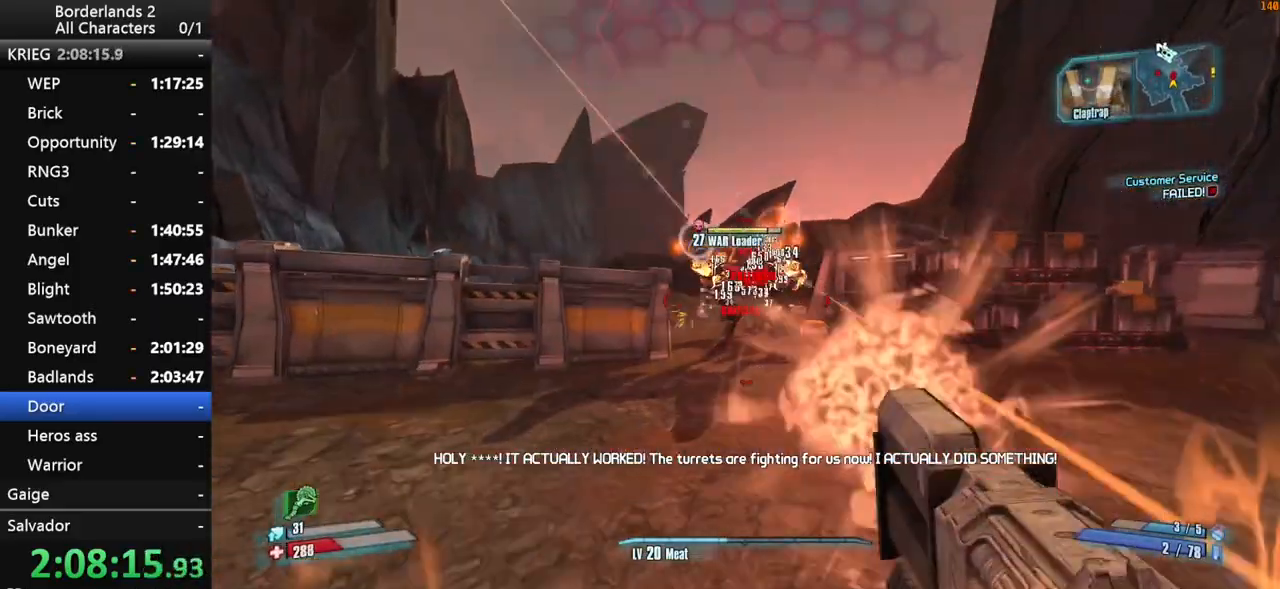
{"keys": ["d", "shift_l", "w"], "mouse": ["wheel_down"], "mouse_move": "up", "events": [[483, "d", "down"]]}
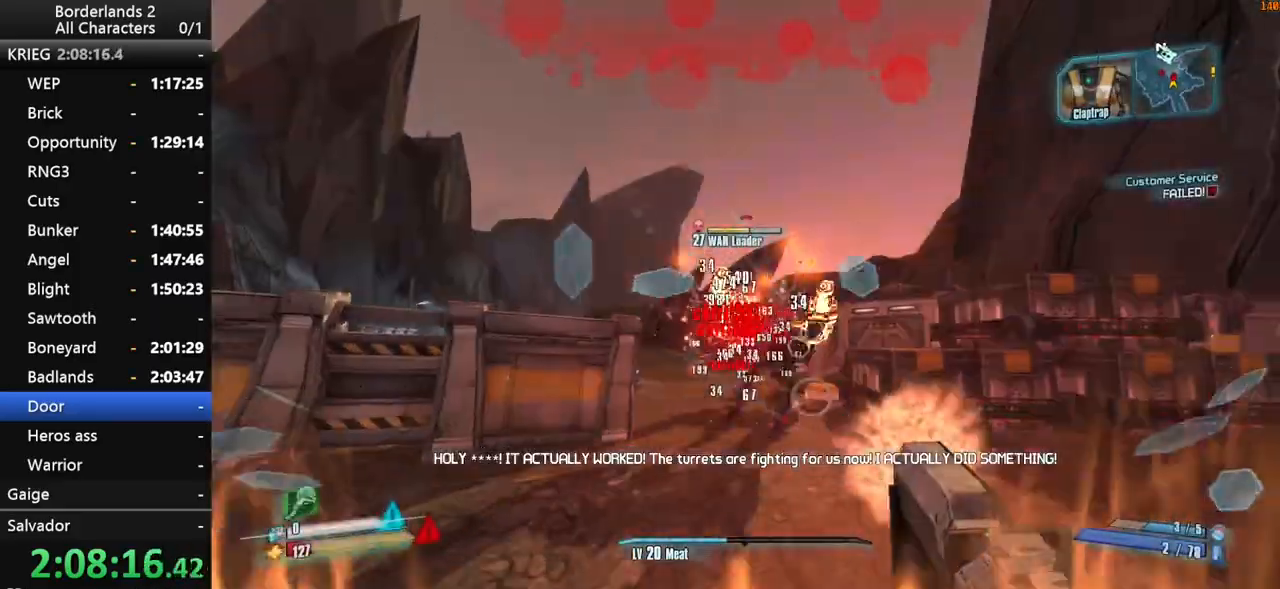
{"keys": ["w"], "mouse": ["wheel_down"], "mouse_move": "still", "events": [[267, "shift_l", "up"], [450, "d", "up"]]}
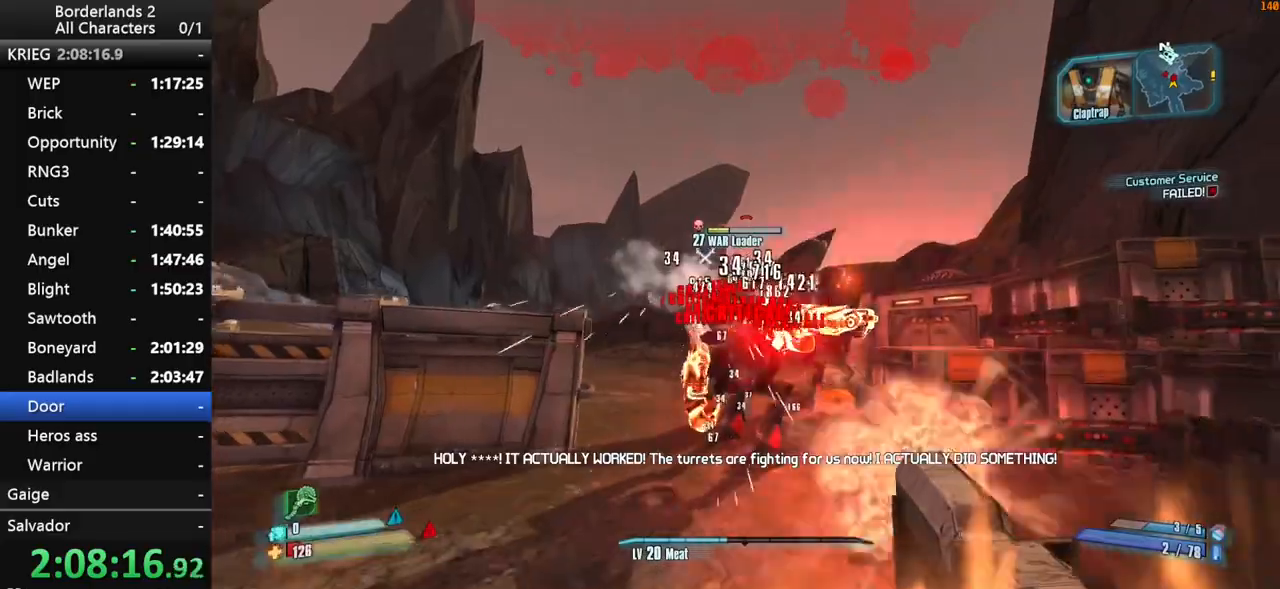
{"keys": ["d", "w"], "mouse": ["wheel_down"], "mouse_move": "left", "events": [[233, "d", "down"], [317, "d", "up"], [467, "d", "down"]]}
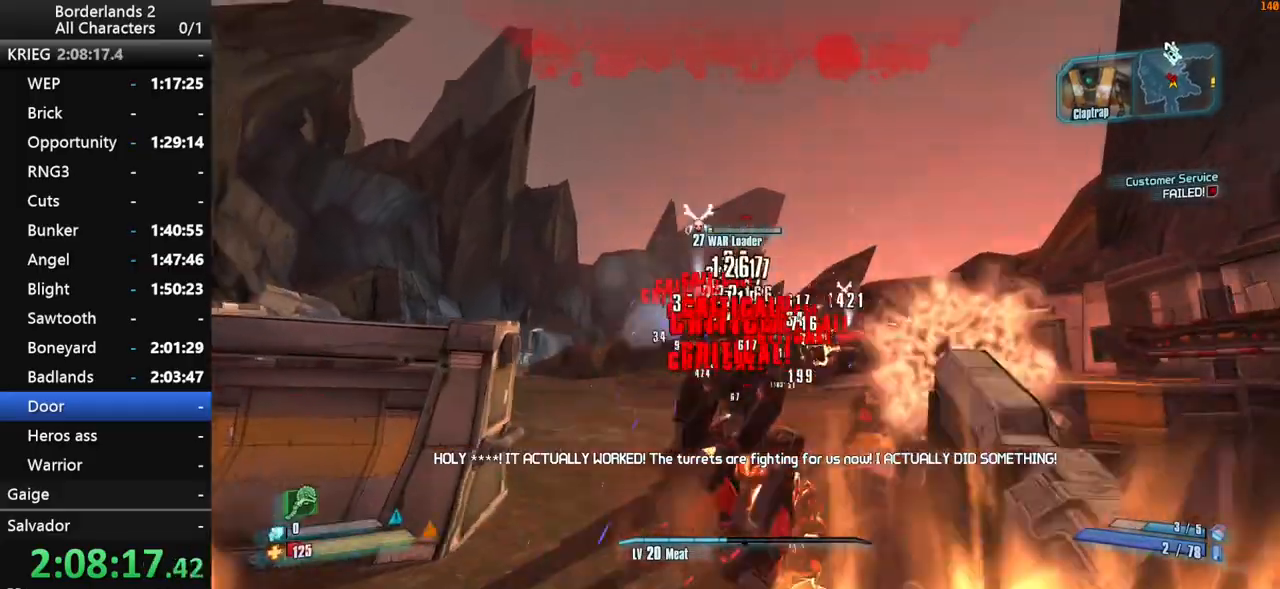
{"keys": ["d", "s"], "mouse": ["wheel_down"], "mouse_move": "left", "events": [[50, "w", "up"], [333, "s", "down"]]}
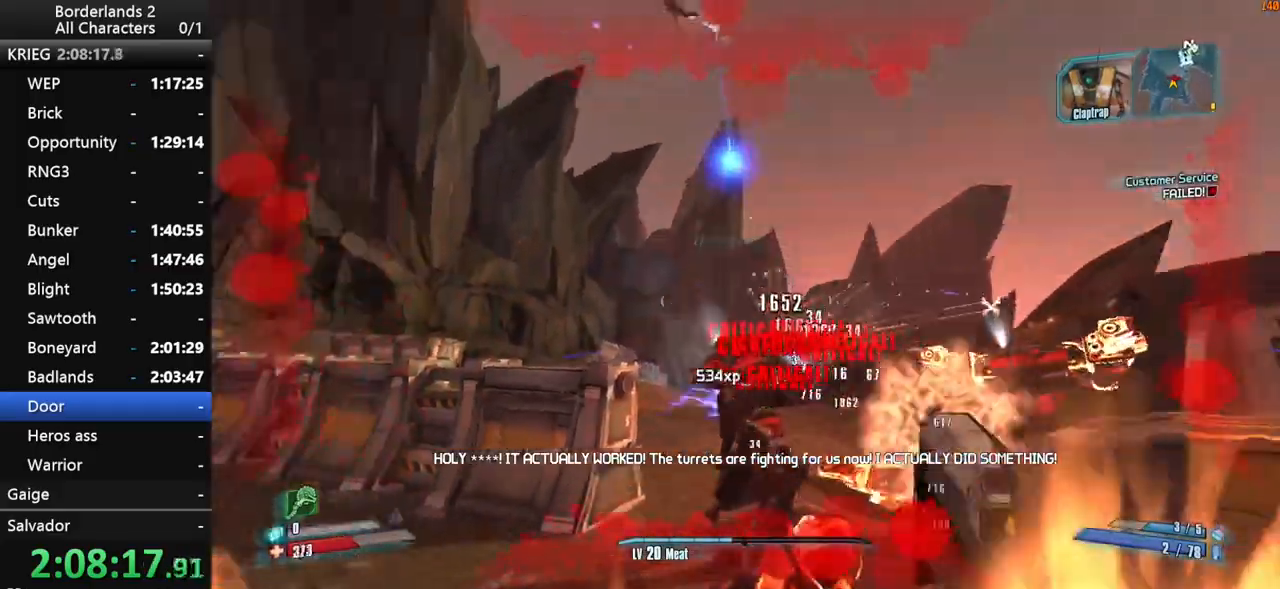
{"keys": ["shift_l"], "mouse": ["wheel_down"], "mouse_move": "left", "events": [[217, "shift_l", "down"], [300, "s", "up"], [450, "d", "up"]]}
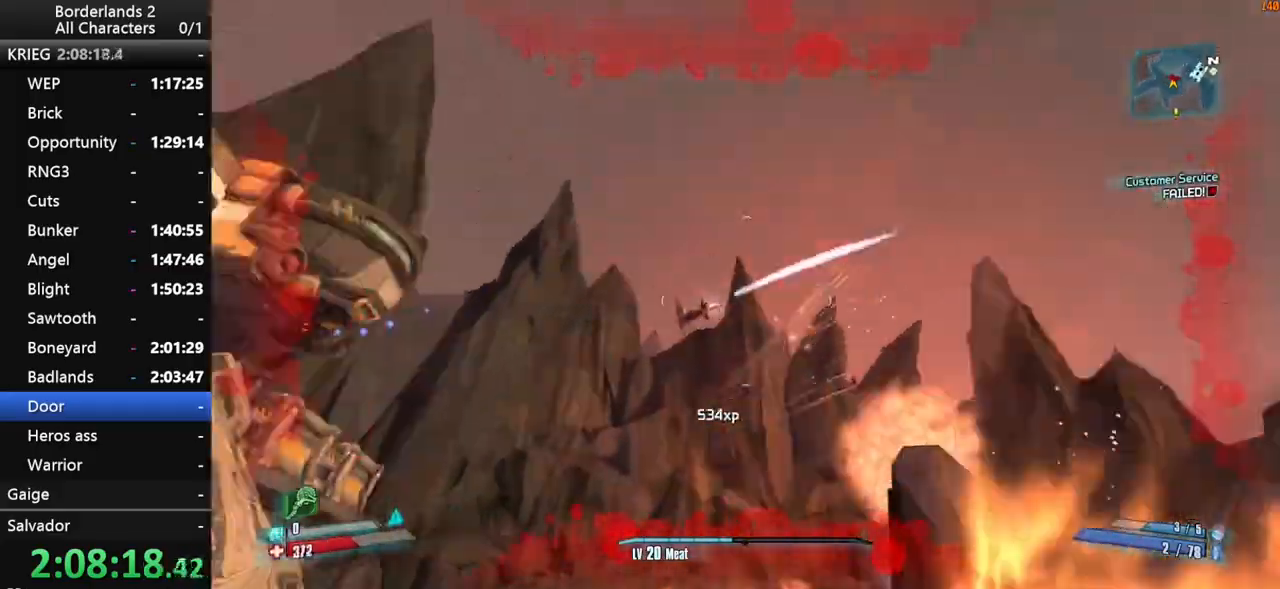
{"keys": ["a", "shift_l", "w"], "mouse": ["wheel_down"], "mouse_move": "down", "events": [[83, "w", "down"], [367, "a", "down"]]}
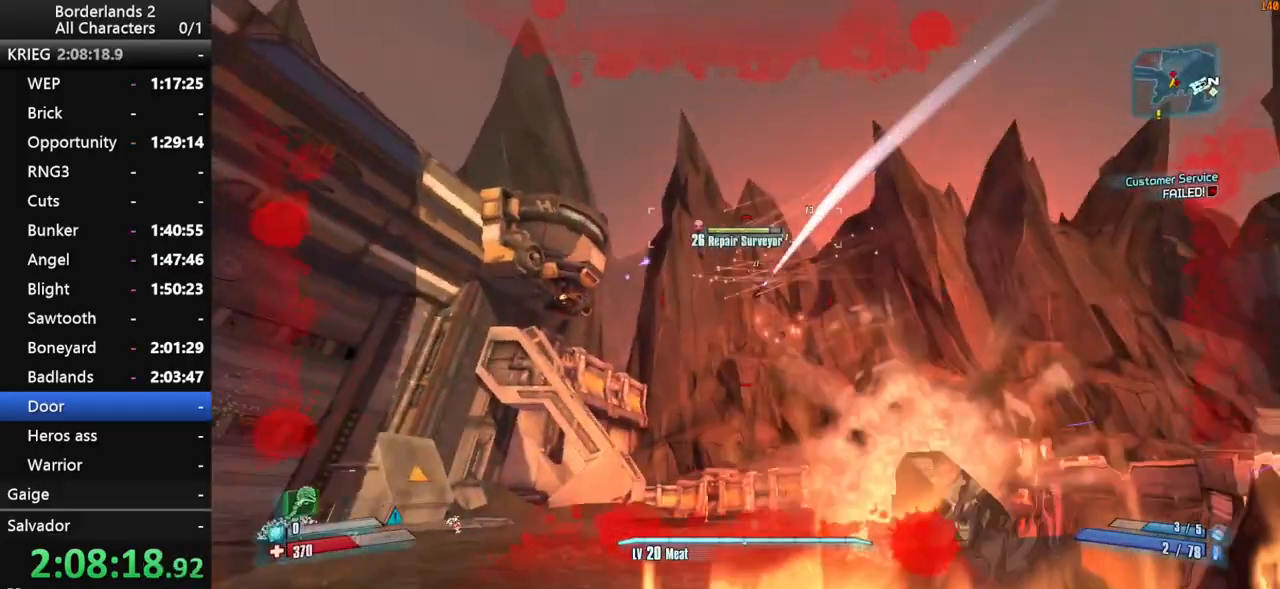
{"keys": ["shift_l", "w"], "mouse": ["wheel_down"], "mouse_move": "down-left", "events": [[150, "a", "up"], [333, "space", "down"], [433, "space", "up"]]}
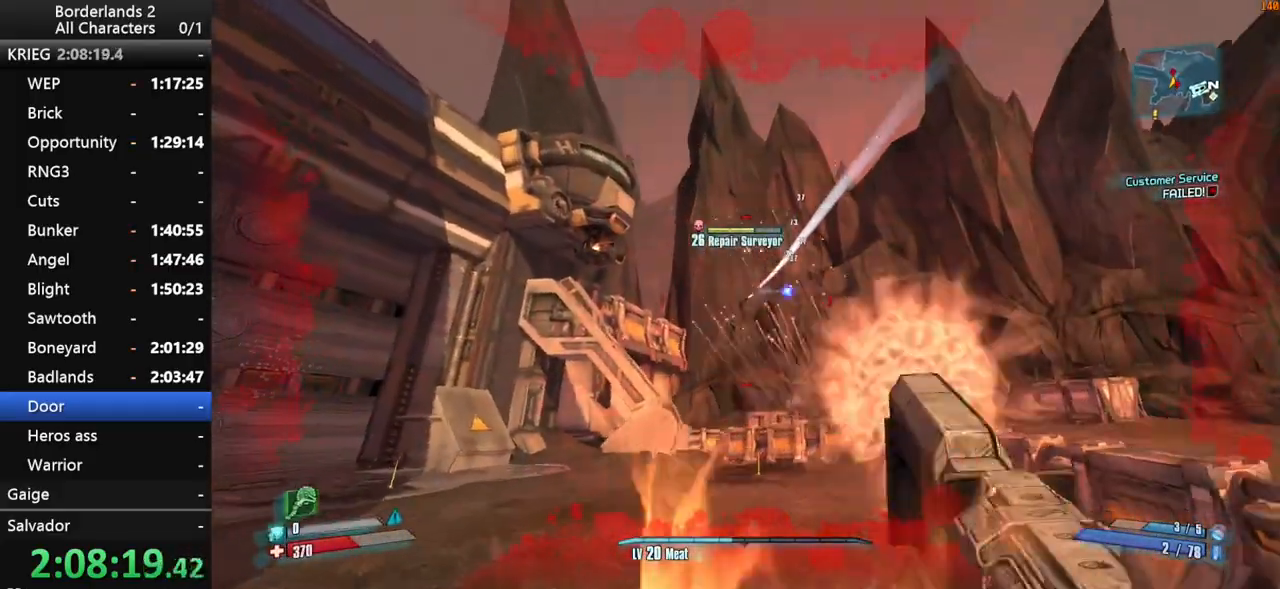
{"keys": ["shift_l", "w"], "mouse": ["wheel_down"], "mouse_move": "down-left", "events": [[217, "a", "down"], [350, "a", "up"]]}
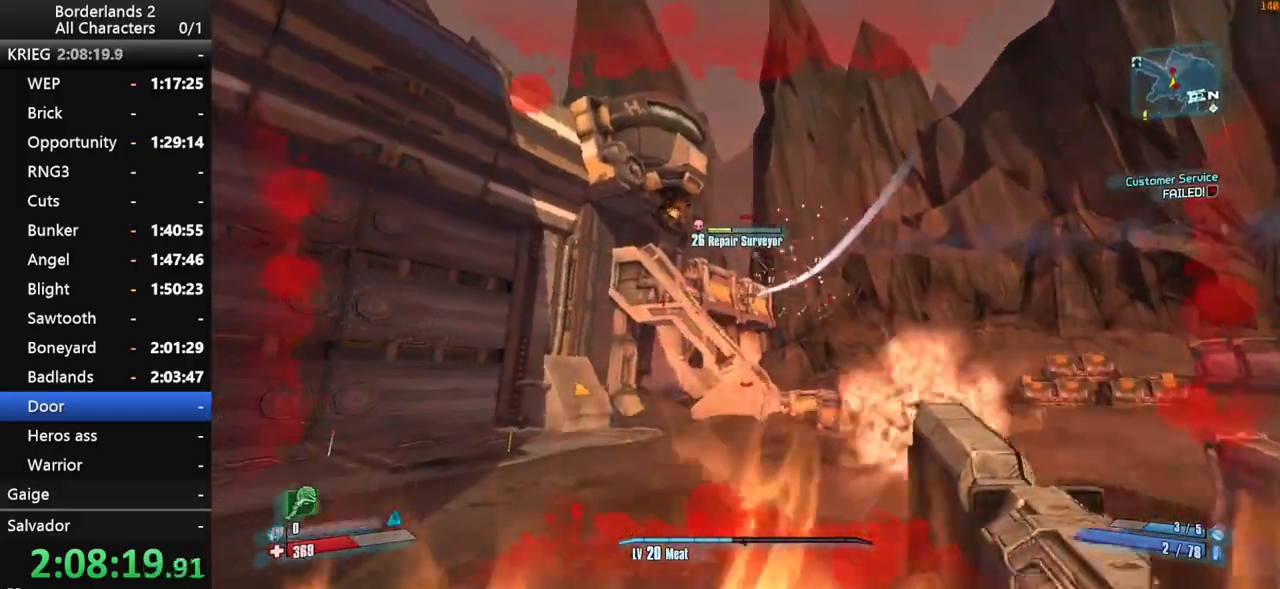
{"keys": ["shift_l", "w"], "mouse": ["wheel_down"], "mouse_move": "up", "events": [[233, "a", "down"], [317, "a", "up"]]}
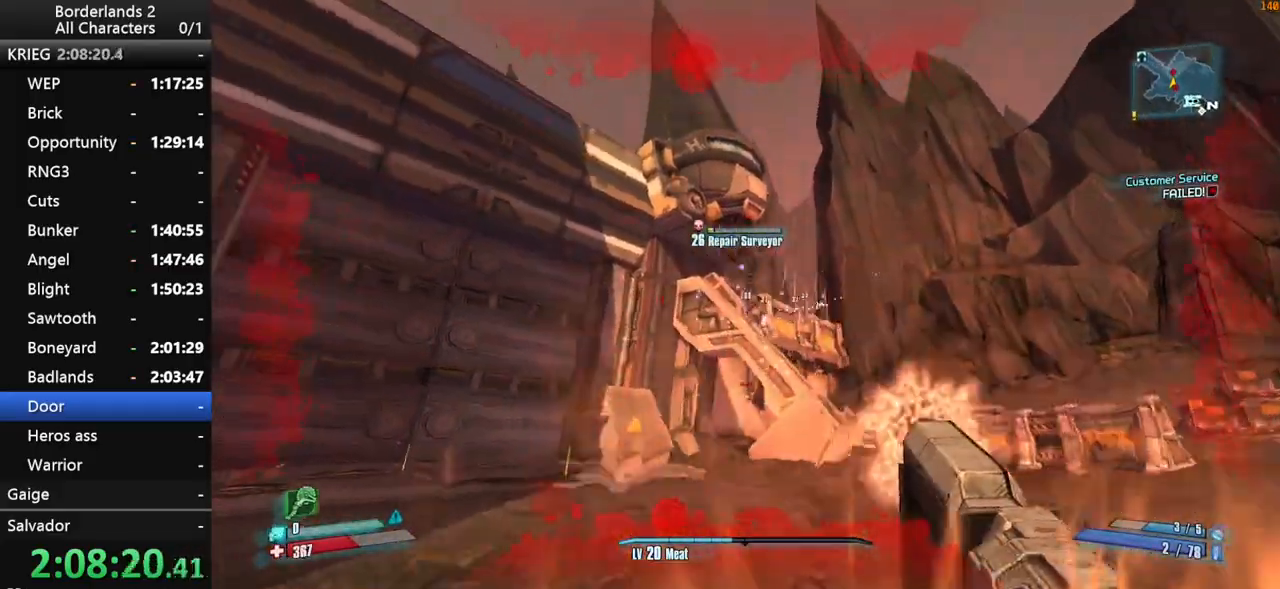
{"keys": ["d", "s", "shift_l"], "mouse": ["wheel_down"], "mouse_move": "down-left", "events": [[17, "w", "up"], [200, "s", "down"], [250, "d", "down"]]}
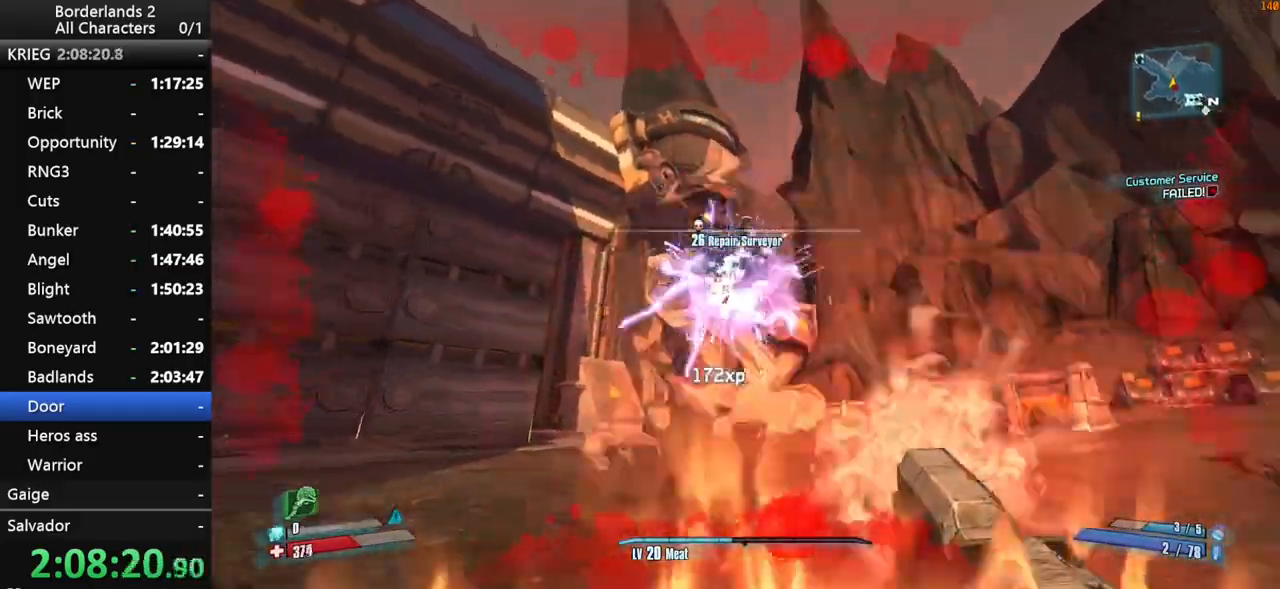
{"keys": ["d", "shift_l", "w"], "mouse": ["wheel_down"], "mouse_move": "still", "events": [[67, "s", "up"], [67, "space", "down"], [217, "space", "up"], [217, "w", "down"]]}
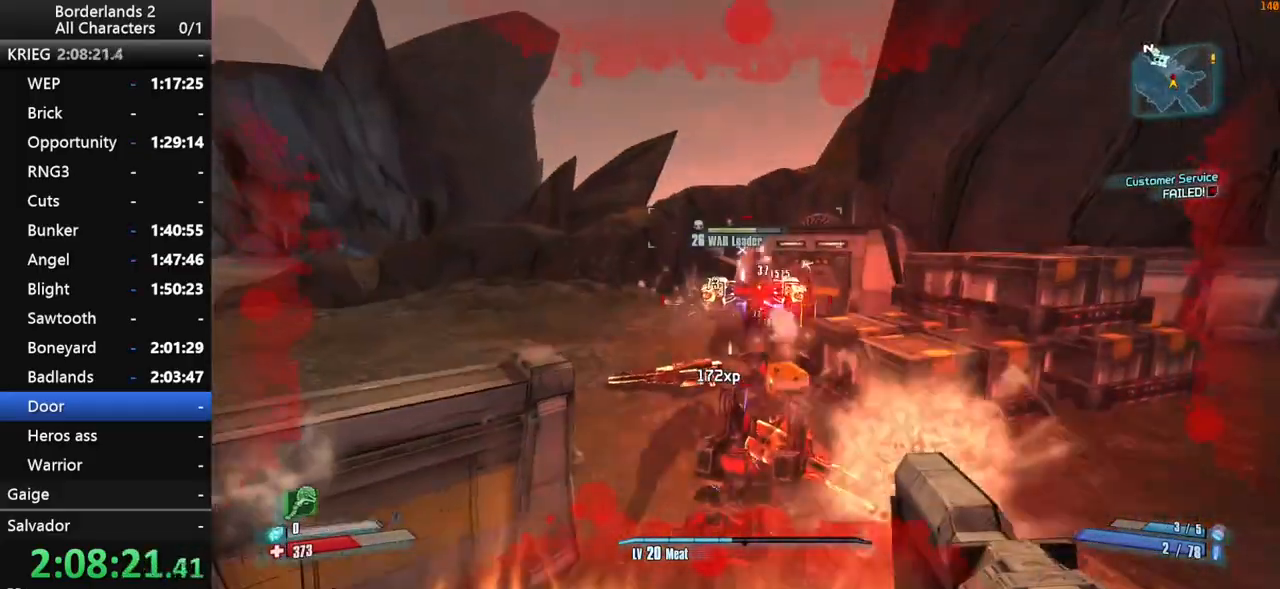
{"keys": ["shift_l", "w"], "mouse": ["wheel_down"], "mouse_move": "still", "events": [[417, "d", "up"]]}
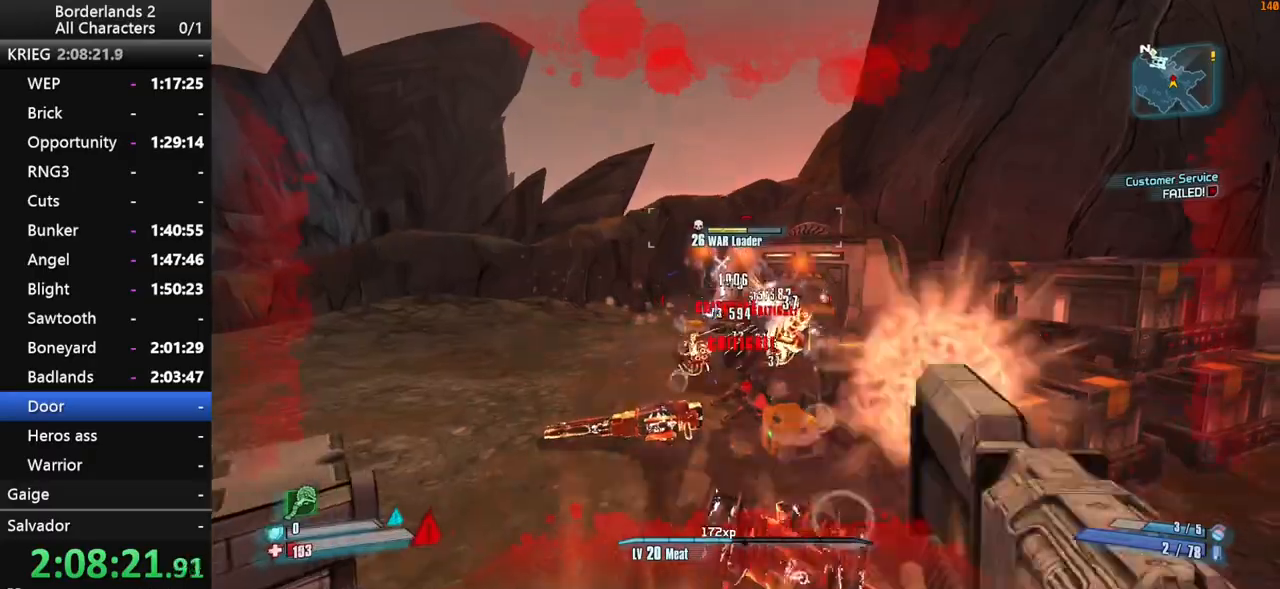
{"keys": ["shift_l", "w"], "mouse": ["wheel_down"], "mouse_move": "still", "events": []}
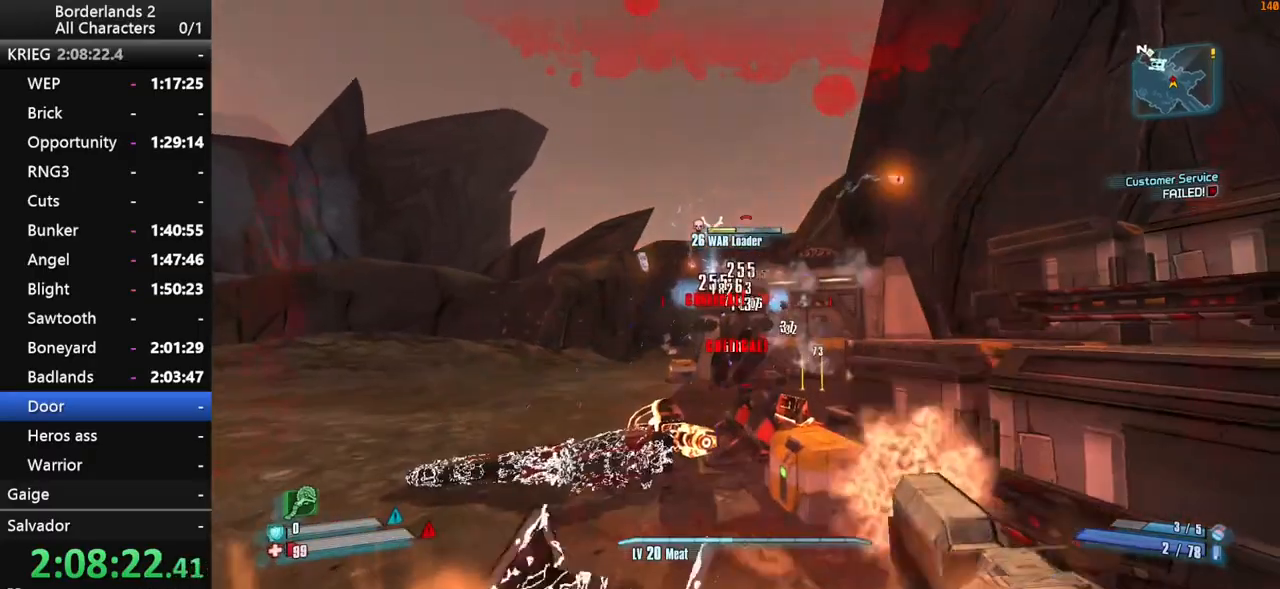
{"keys": ["shift_l"], "mouse": ["wheel_down"], "mouse_move": "still", "events": [[350, "w", "up"]]}
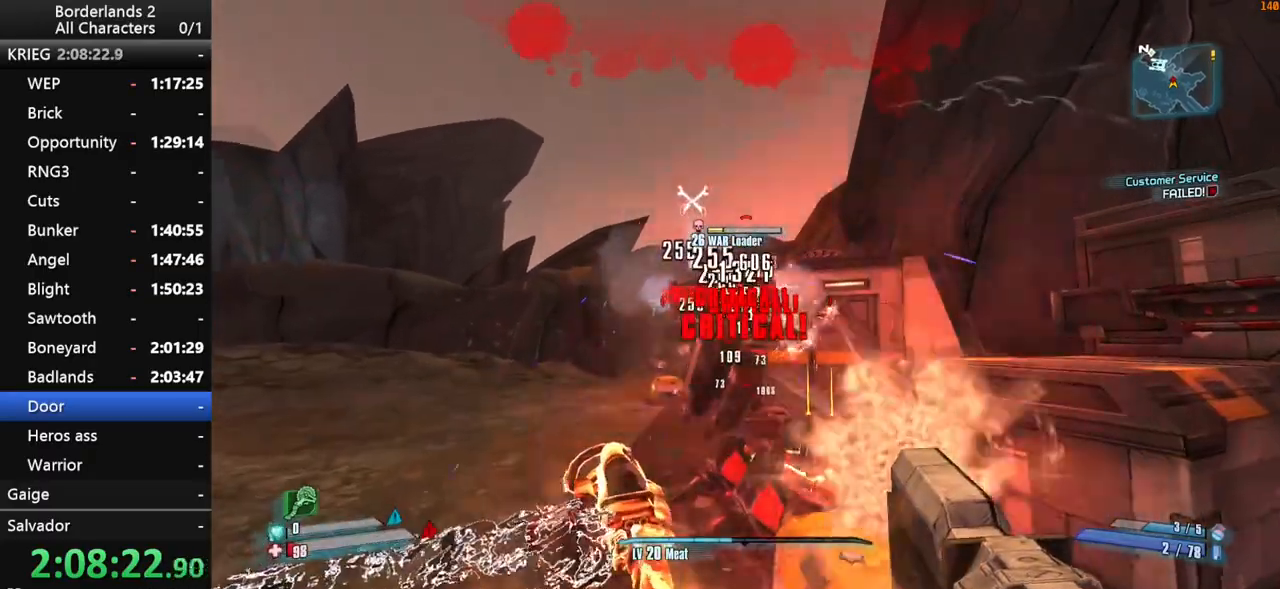
{"keys": ["shift_l"], "mouse": ["wheel_down"], "mouse_move": "still", "events": []}
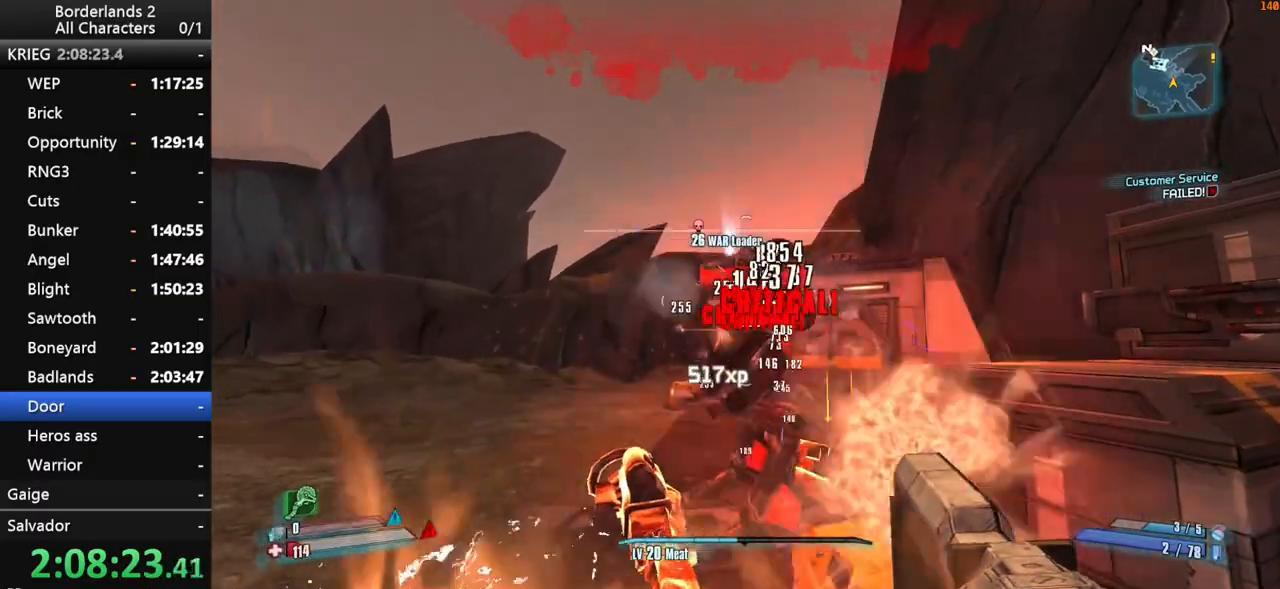
{"keys": ["d", "shift_l", "w"], "mouse": [], "mouse_move": "up", "events": [[17, "shift_l", "up"], [200, "d", "down"], [250, "mouse_wheel_down", "up"], [383, "shift_l", "down"], [383, "w", "down"]]}
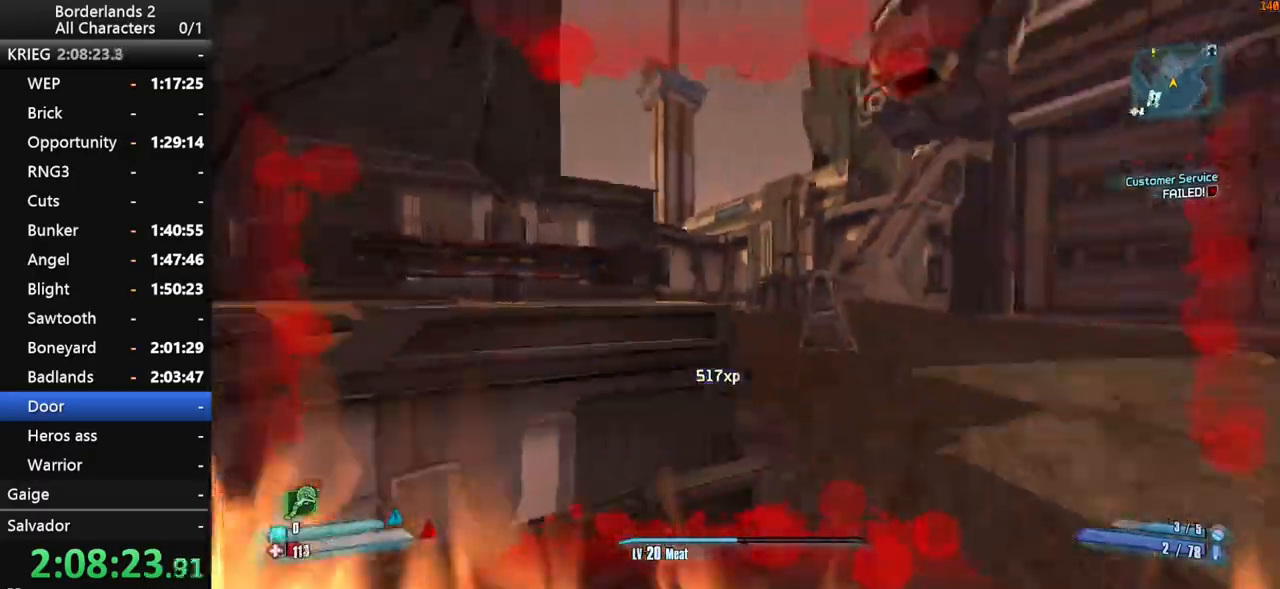
{"keys": ["shift_l", "w"], "mouse": [], "events": [[167, "d", "up"]]}
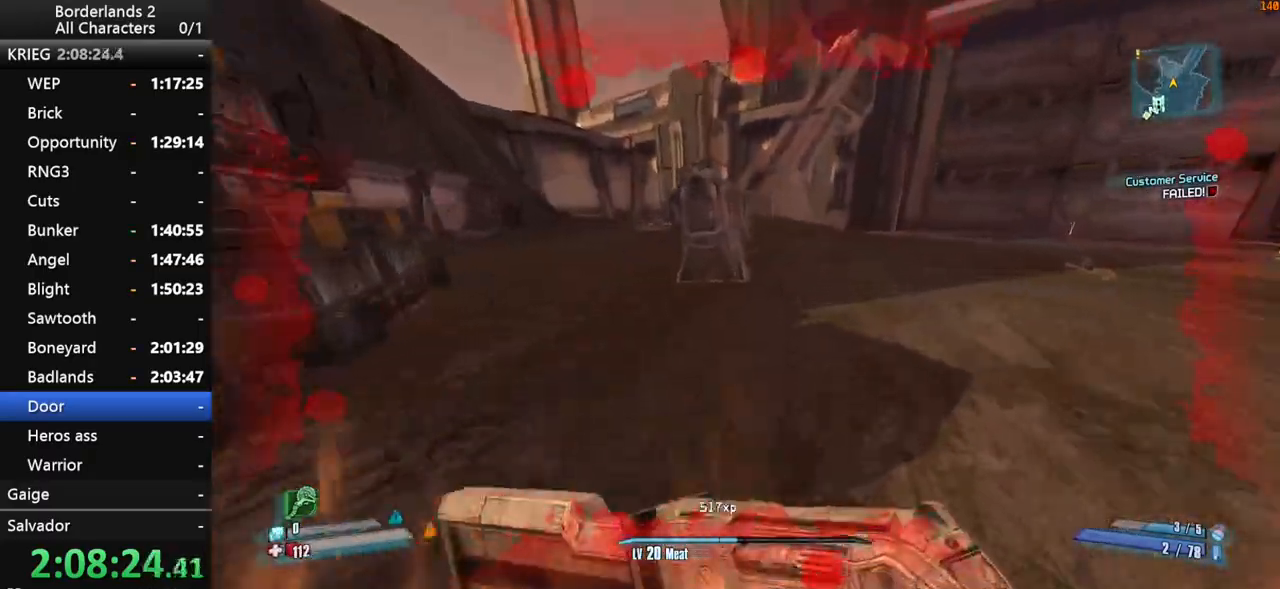
{"keys": ["space", "w"], "mouse": [], "mouse_move": "left", "events": [[133, "a", "down"], [133, "shift_l", "up"], [183, "a", "up"], [467, "space", "down"]]}
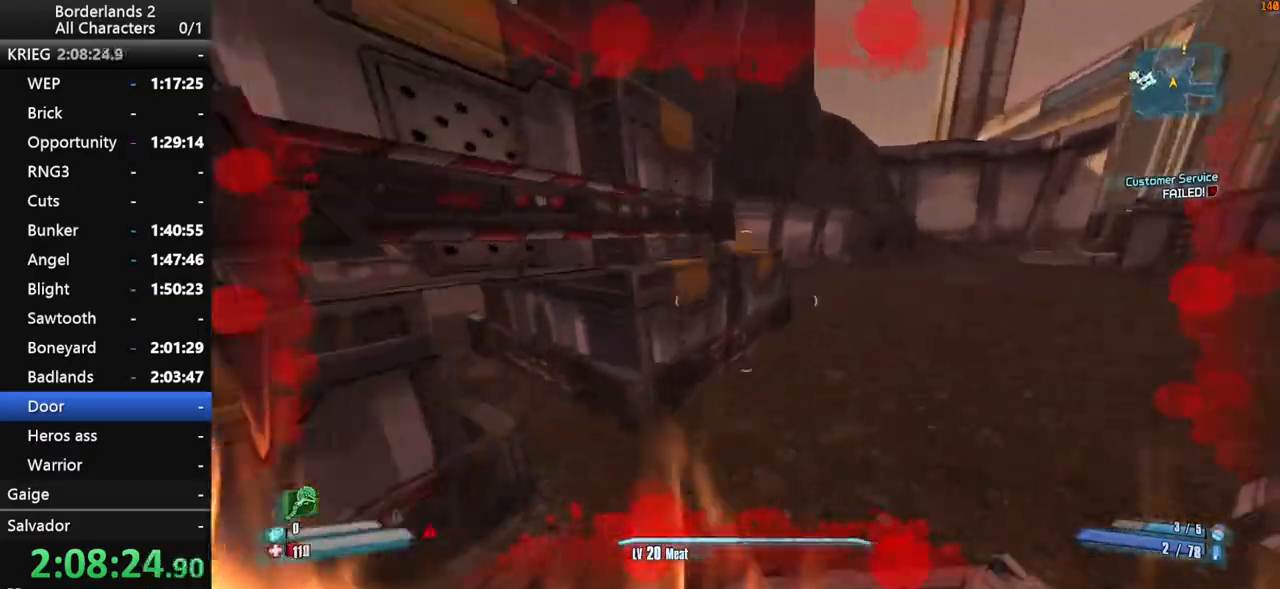
{"keys": [], "mouse": [], "mouse_move": "down-left", "events": [[150, "space", "up"], [150, "w", "up"], [250, "e", "down"], [333, "e", "up"], [433, "e", "down"], [483, "e", "up"]]}
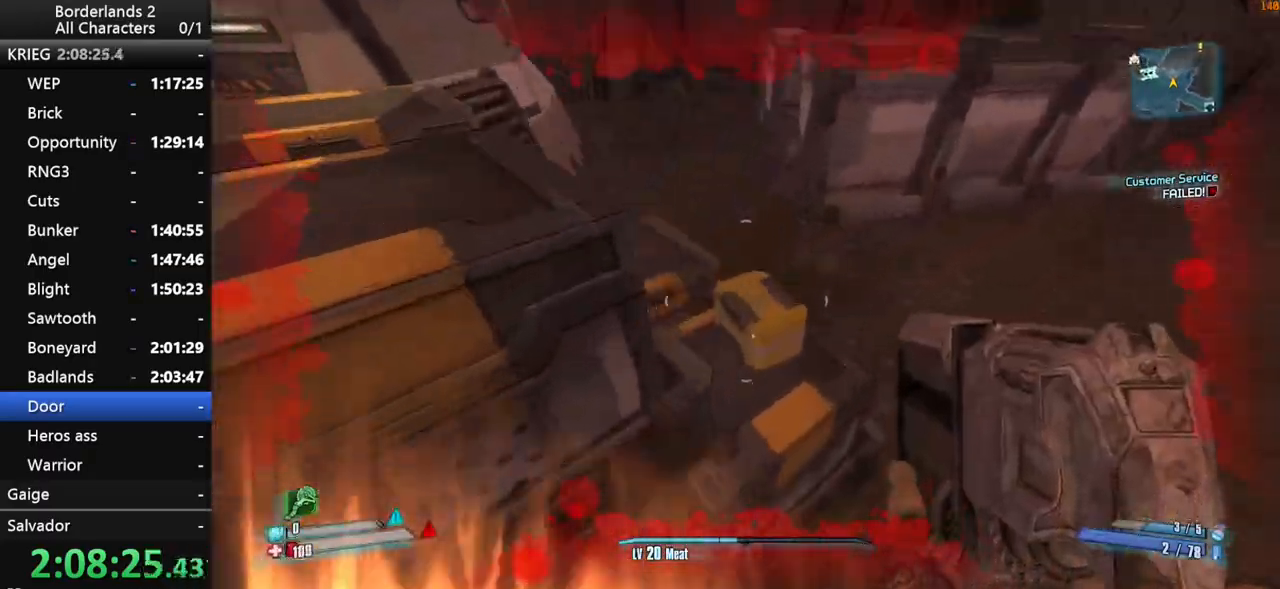
{"keys": [], "mouse": [], "mouse_move": "up", "events": [[67, "e", "down"], [117, "a", "down"], [167, "e", "up"], [267, "e", "down"], [350, "e", "up"], [400, "e", "down"], [450, "a", "up"], [500, "e", "up"]]}
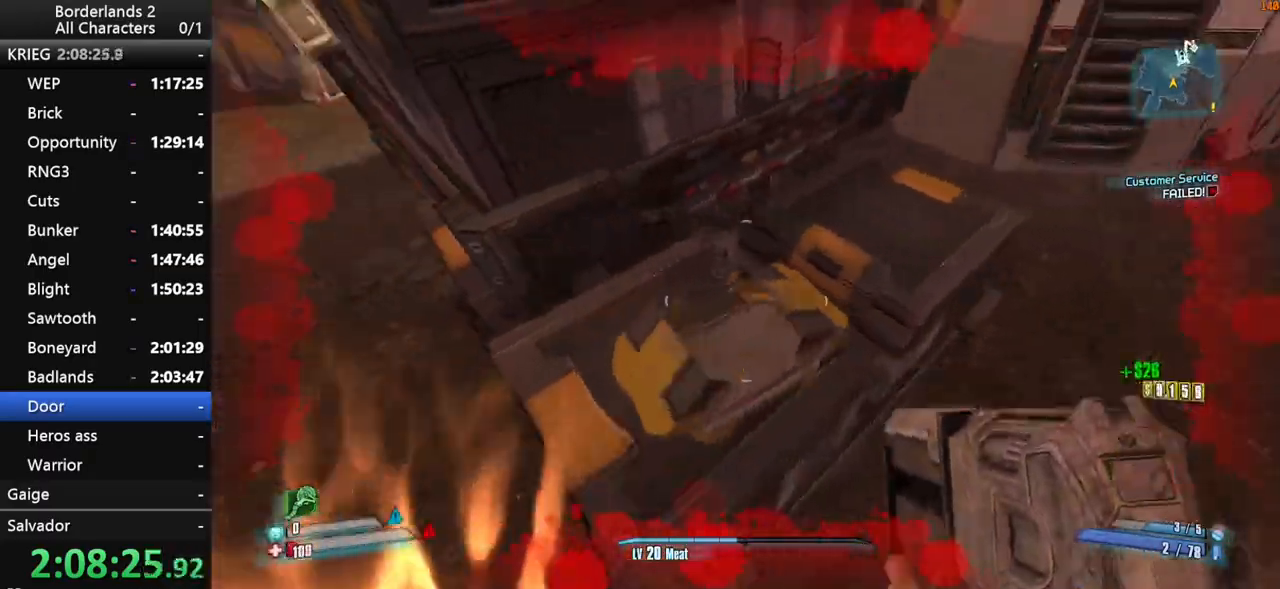
{"keys": [], "mouse": [], "mouse_move": "up", "events": [[83, "e", "down"], [83, "shift_l", "down"], [83, "w", "down"], [133, "e", "up"], [233, "shift_l", "up"], [233, "space", "down"], [317, "shift_l", "down"], [367, "space", "up"], [367, "w", "up"], [467, "shift_l", "up"]]}
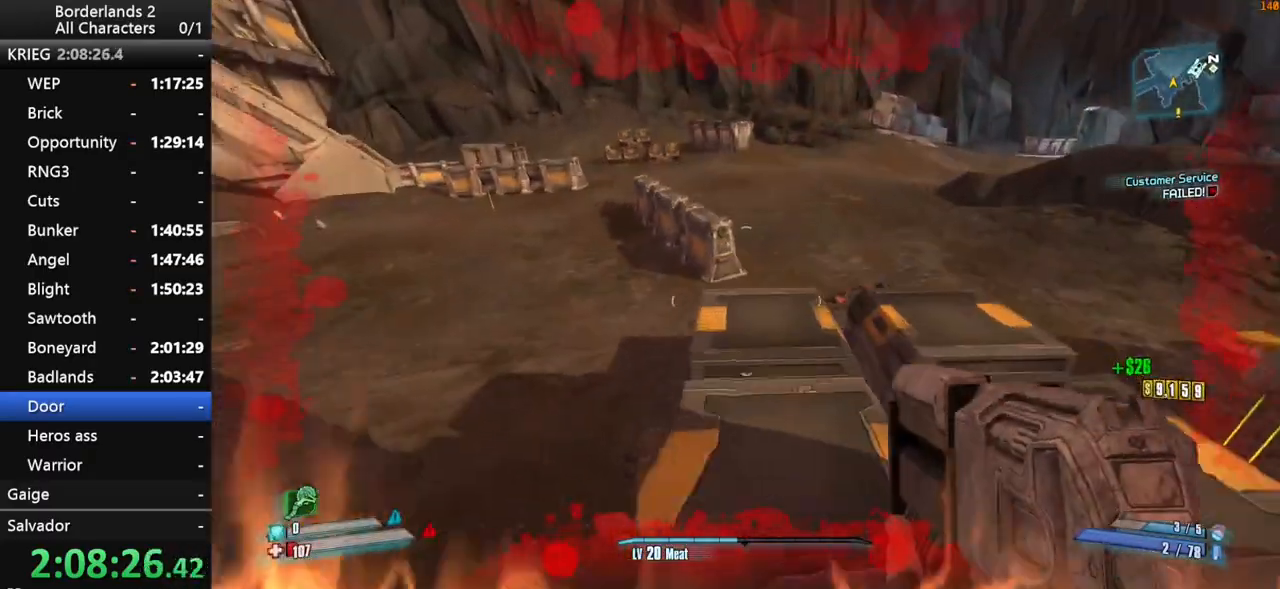
{"keys": [], "mouse": [], "mouse_move": "still", "events": [[283, "return", "down"], [383, "return", "up"]]}